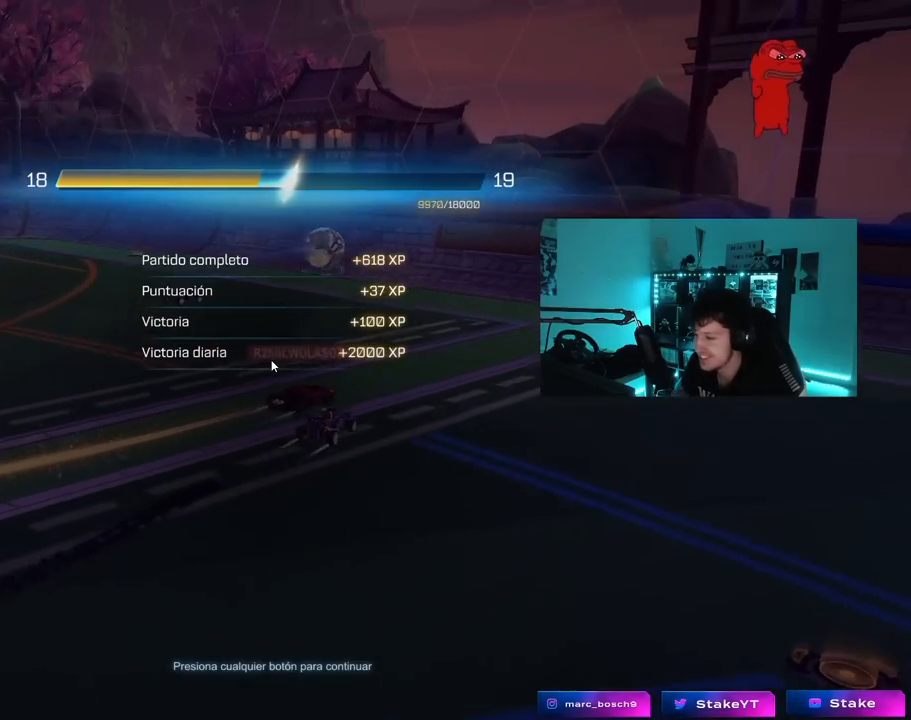
Gameplay with keyboard and mouse; each line is a JSON object with the keys and mouse buttons held at the frame after it. "events" lists presses ("down") and releases ("up") of "1", "2", "3", "4", "5", "a", "alt", "c", "caps_lock", "ctrl", "d", "e", "f", "g", "q", "r", "s", "shift", "space", "t", "tab", "v", "w", "x", "z", "mouse_left", "mouse_wheel" and "mouse_right" between this image and that frame as [ms after this image, input, new state], when the widget could be followed in between. "mouse_left", "mouse_wheel", "mouse_right" = the "left", "wheel", "right" buttons of the "mouse" list. No other keys are recorded. "wheel" means that the mouse wheel is clicked or scrolled. "mouse_move" is the direction in which the mouse moves at that frame (one of eight, or "still"), when it could be read.
{"keys": [], "mouse": [], "mouse_move": "right", "events": [[300, "mouse_left", "down"], [483, "mouse_left", "up"]]}
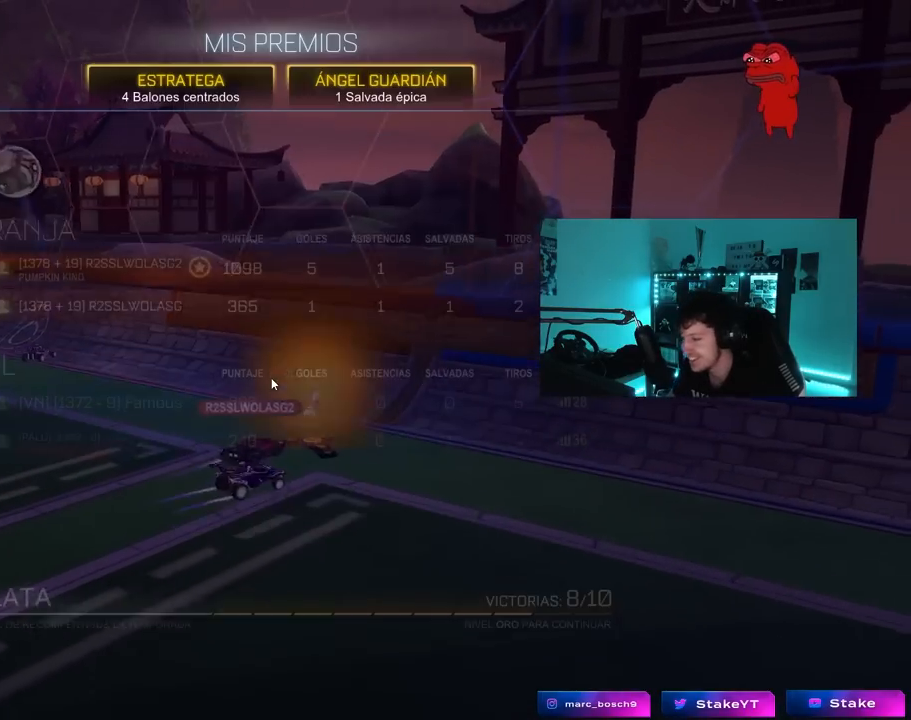
{"keys": [], "mouse": [], "mouse_move": "up", "events": []}
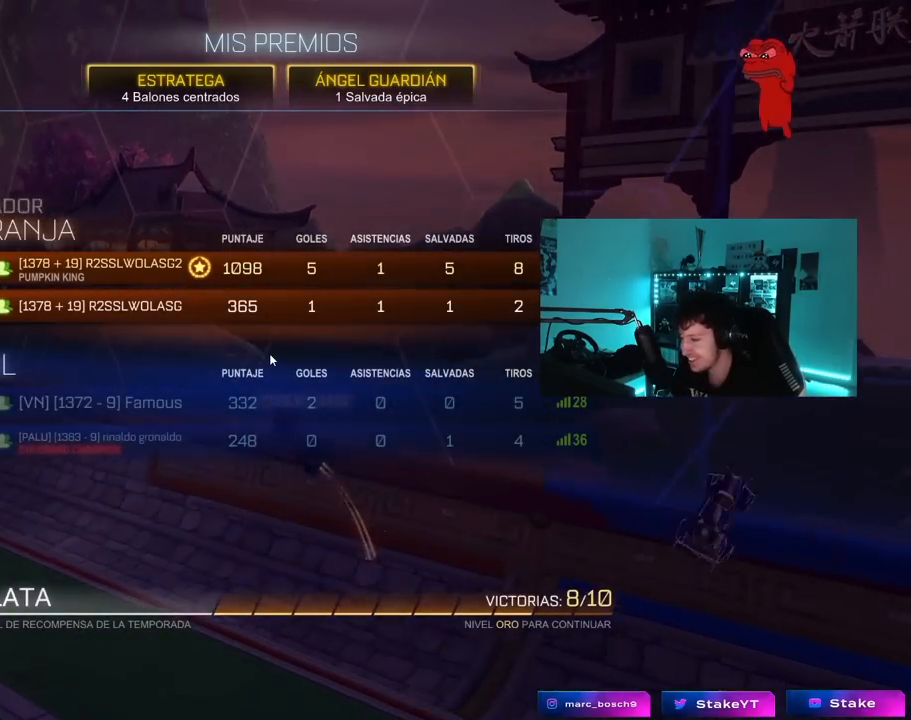
{"keys": [], "mouse": [], "mouse_move": "still", "events": []}
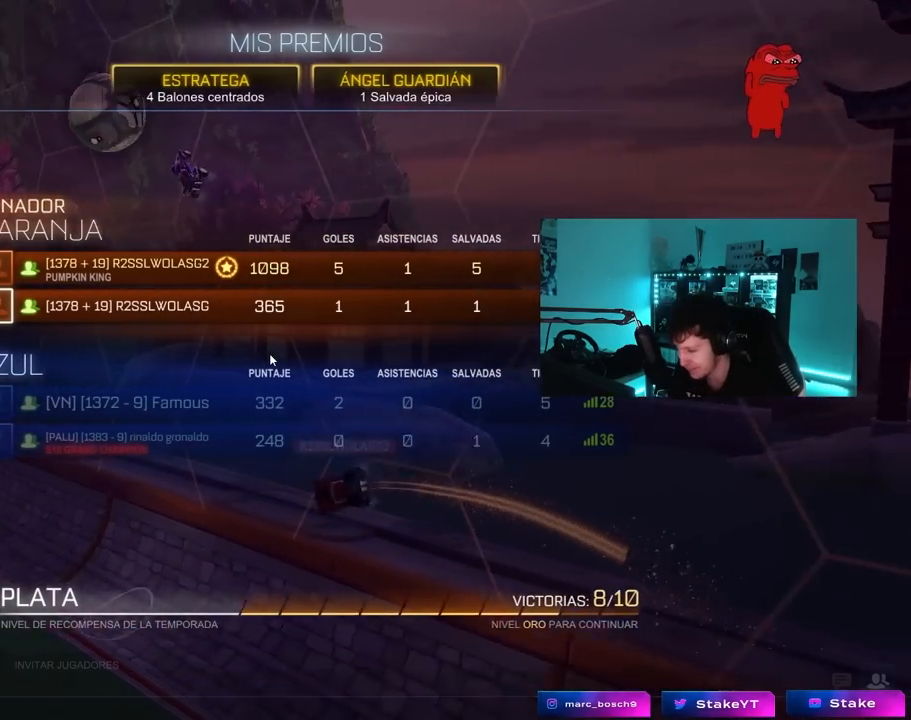
{"keys": [], "mouse": [], "mouse_move": "still", "events": []}
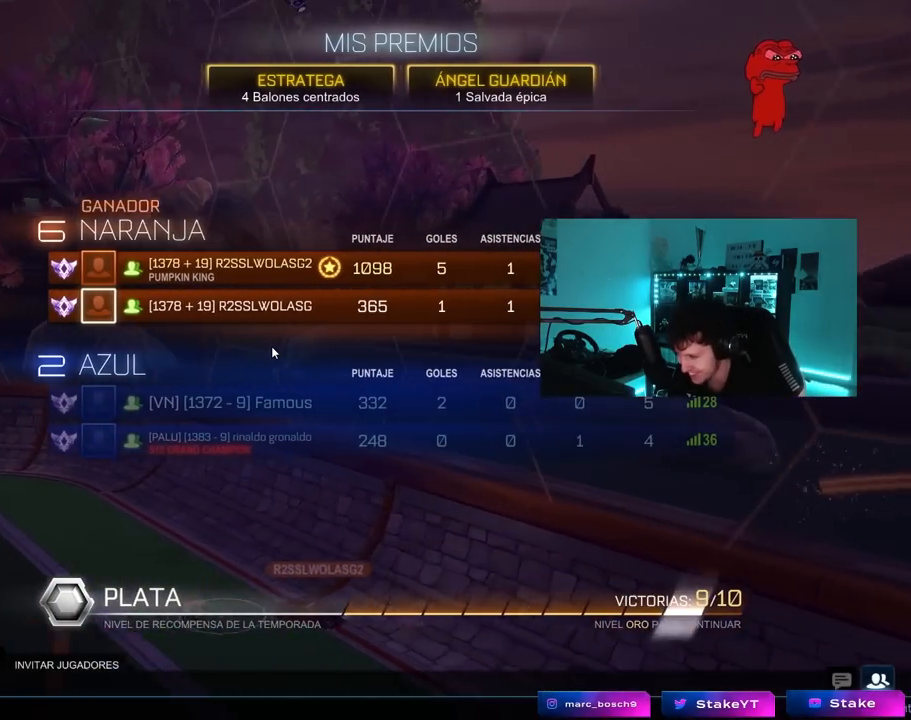
{"keys": [], "mouse": [], "mouse_move": "left", "events": []}
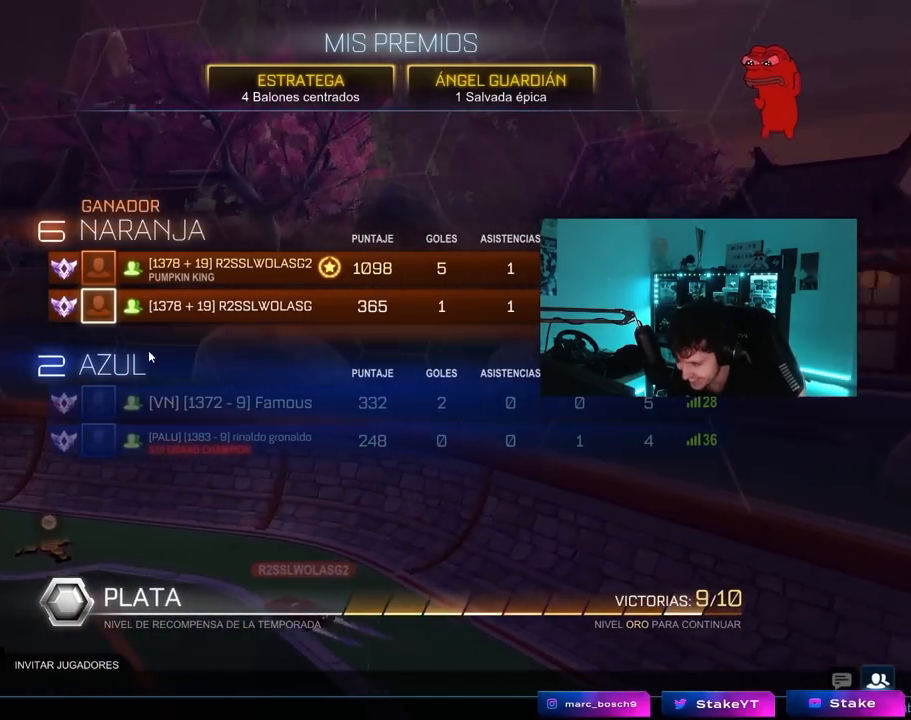
{"keys": [], "mouse": [], "mouse_move": "up-left", "events": []}
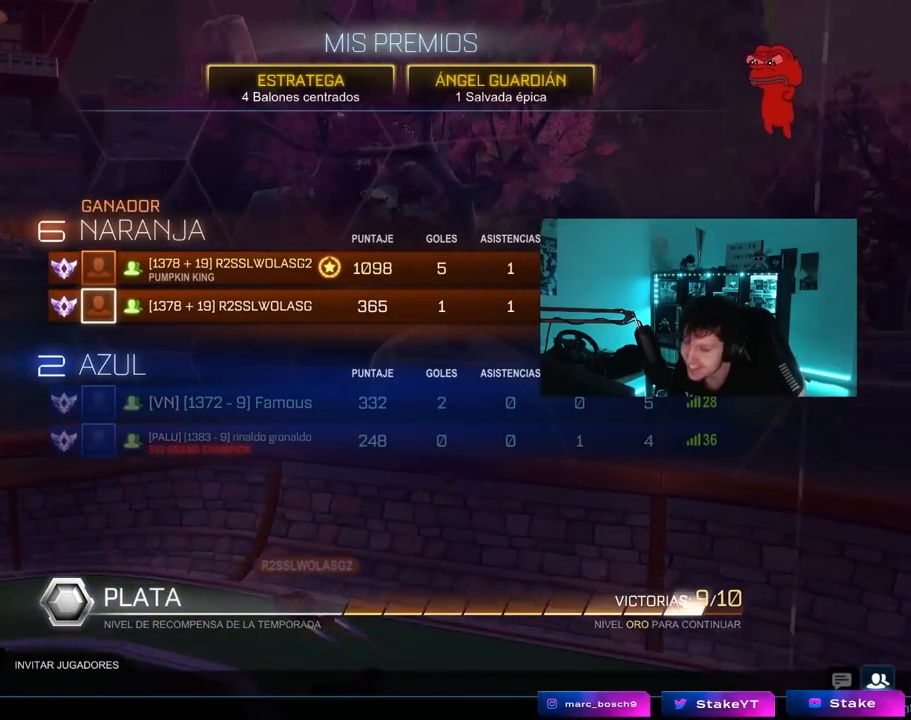
{"keys": [], "mouse": [], "mouse_move": "still", "events": []}
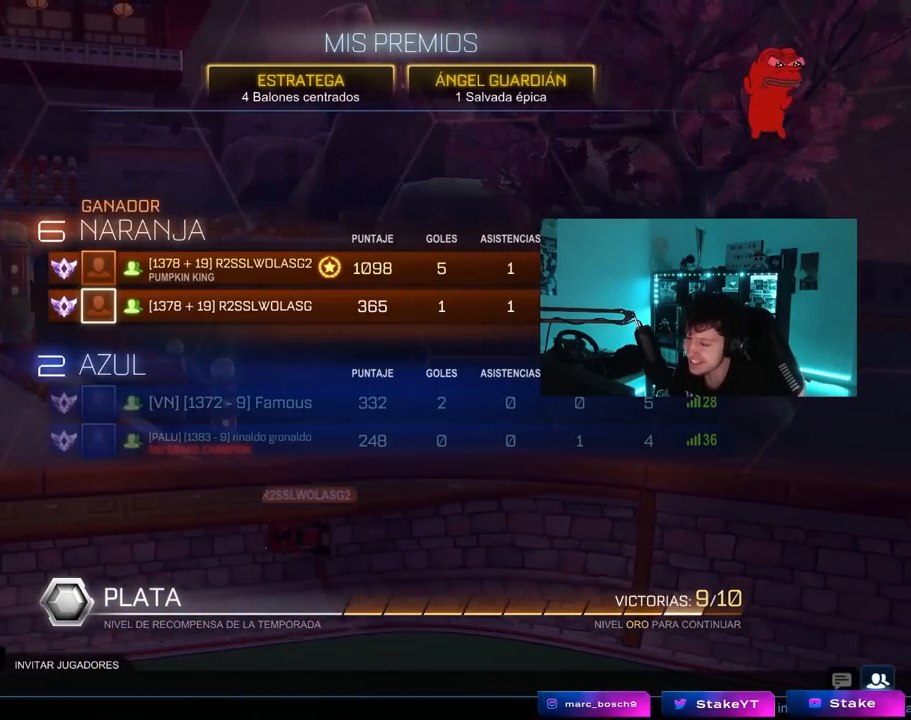
{"keys": [], "mouse": [], "mouse_move": "still", "events": []}
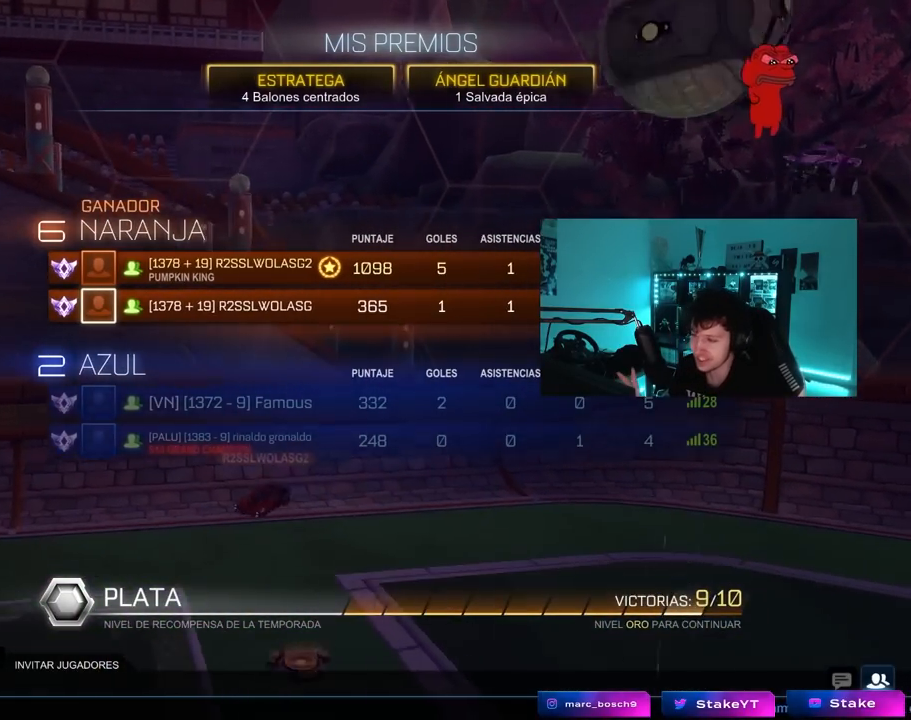
{"keys": [], "mouse": [], "mouse_move": "still", "events": []}
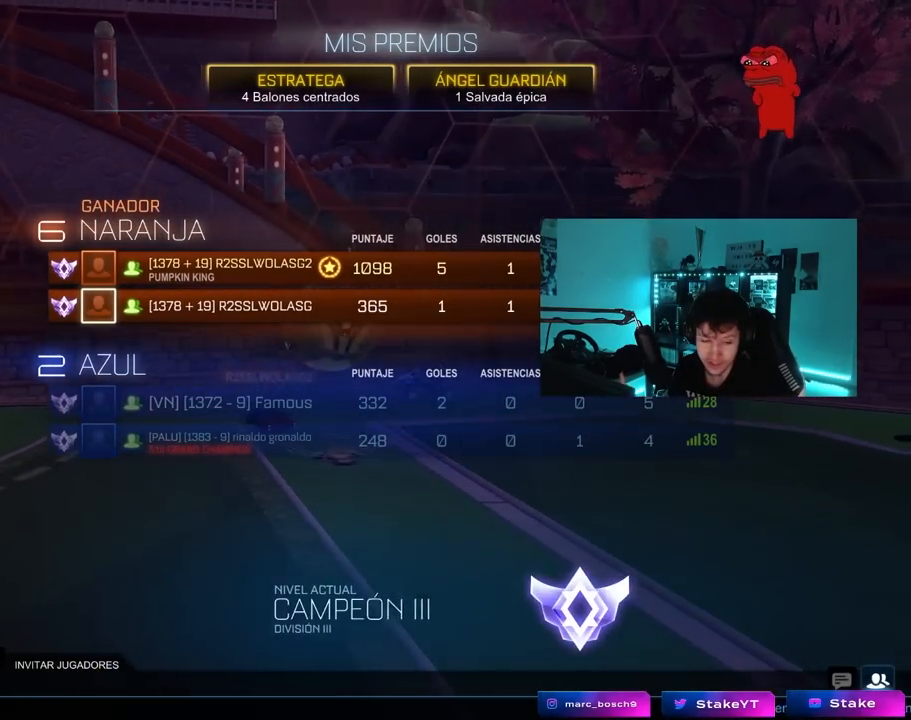
{"keys": [], "mouse": [], "mouse_move": "still", "events": []}
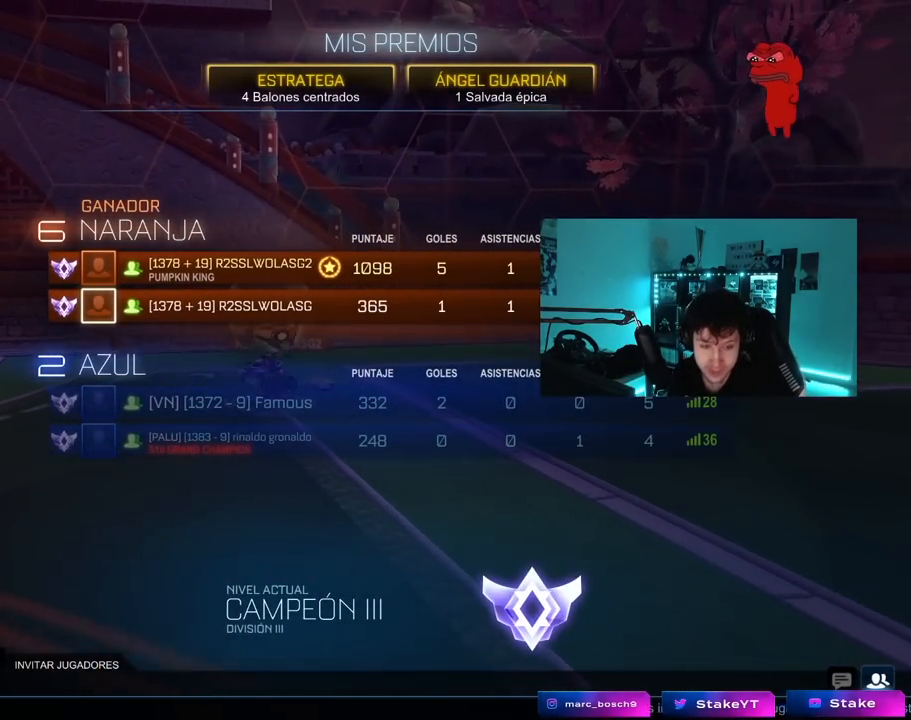
{"keys": [], "mouse": [], "mouse_move": "still", "events": []}
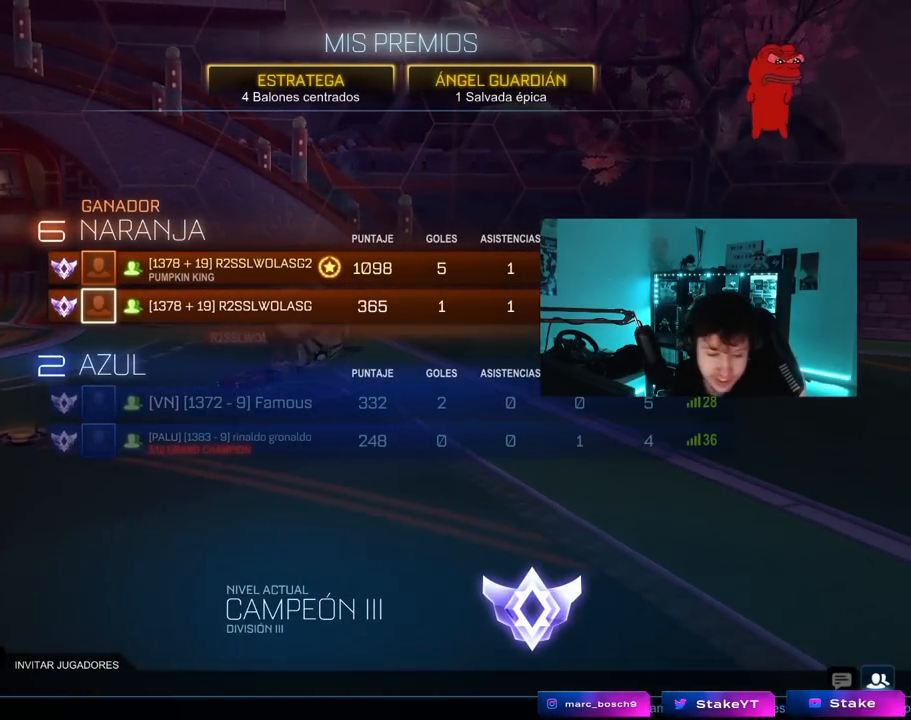
{"keys": [], "mouse": [], "mouse_move": "still", "events": []}
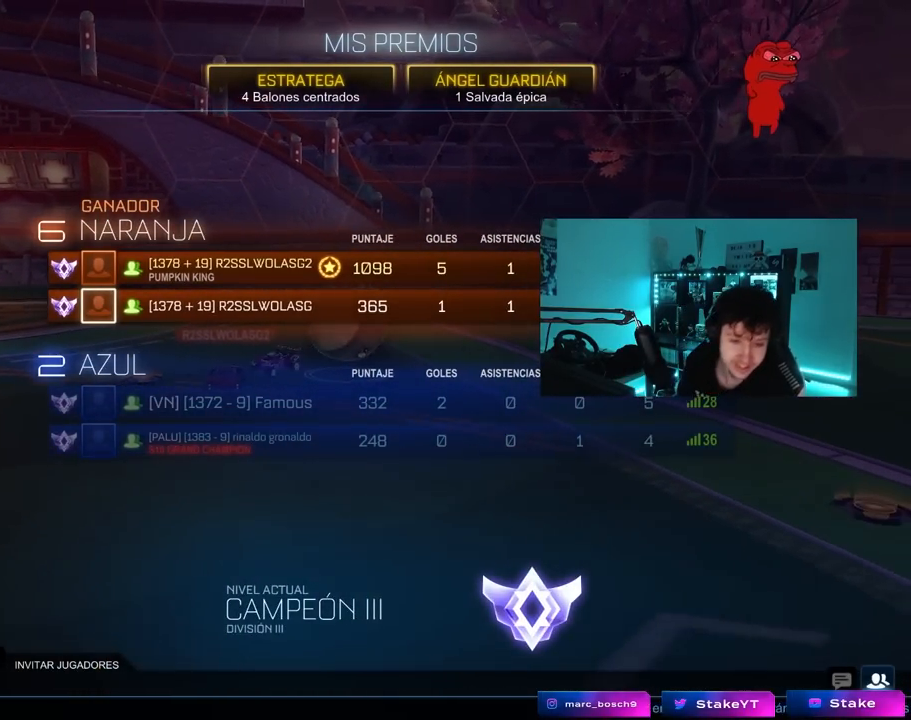
{"keys": [], "mouse": [], "mouse_move": "still", "events": []}
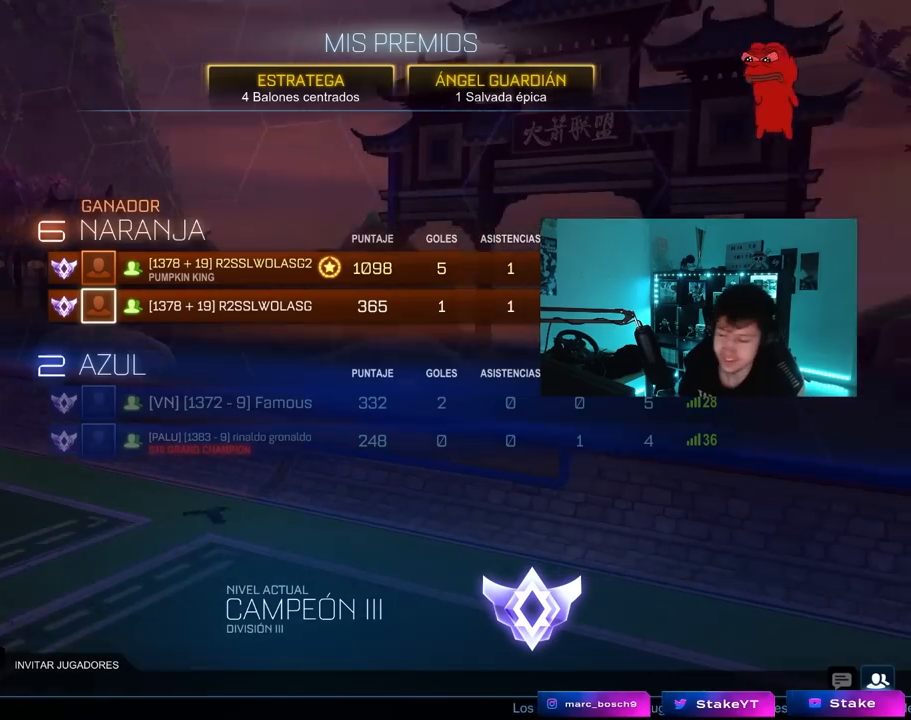
{"keys": [], "mouse": [], "mouse_move": "still", "events": []}
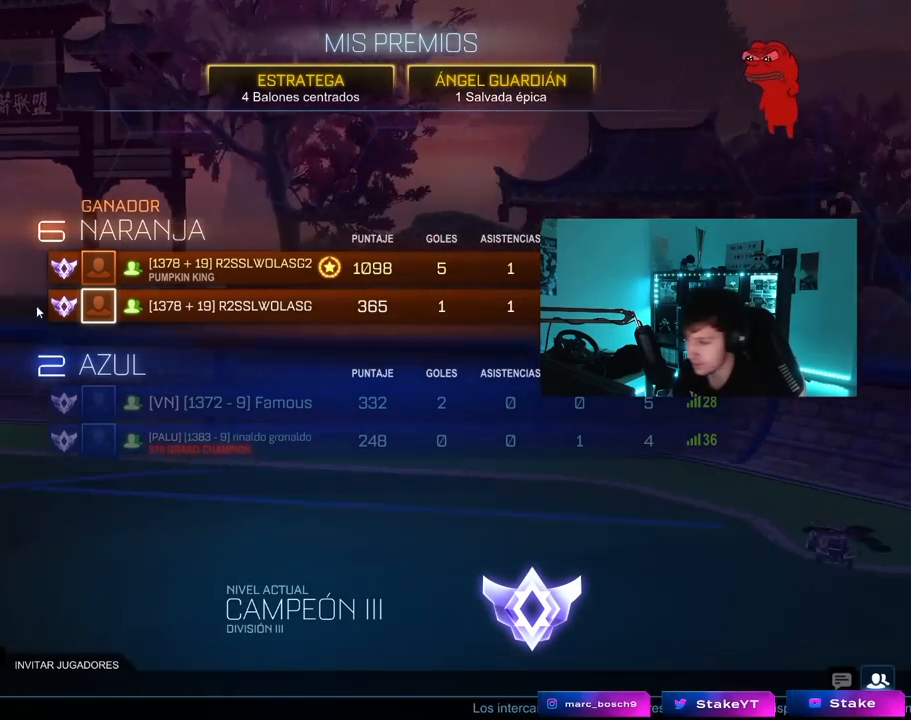
{"keys": [], "mouse": [], "mouse_move": "still", "events": []}
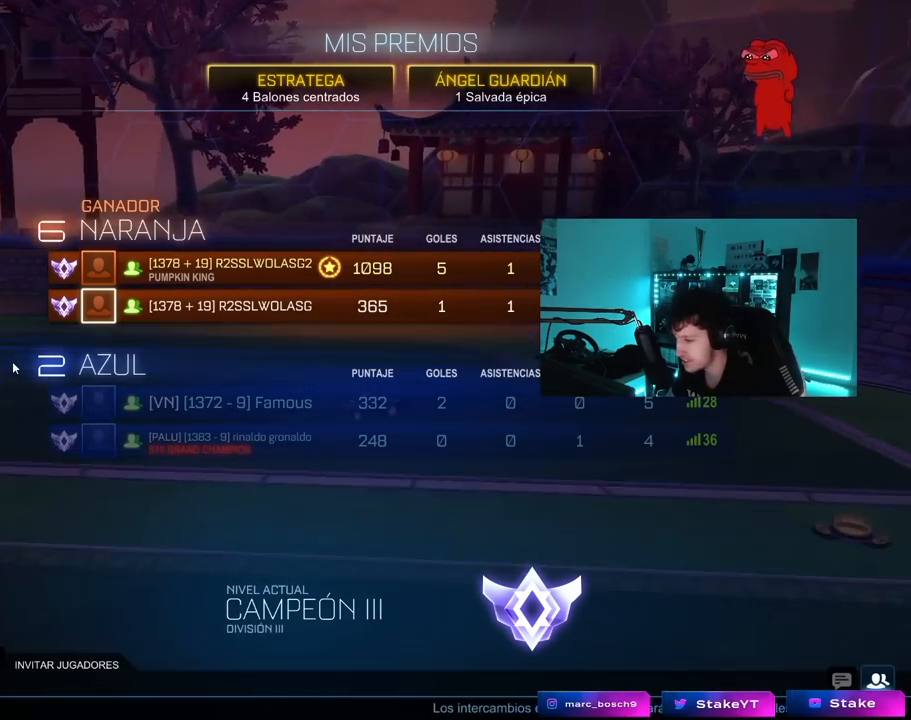
{"keys": [], "mouse": [], "mouse_move": "still", "events": []}
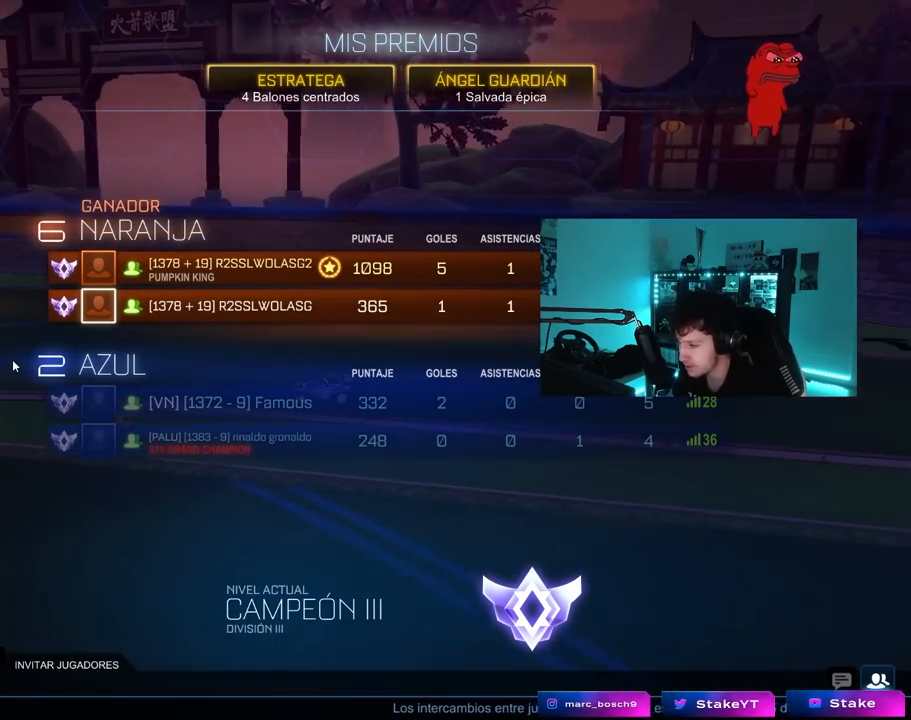
{"keys": [], "mouse": [], "mouse_move": "still", "events": []}
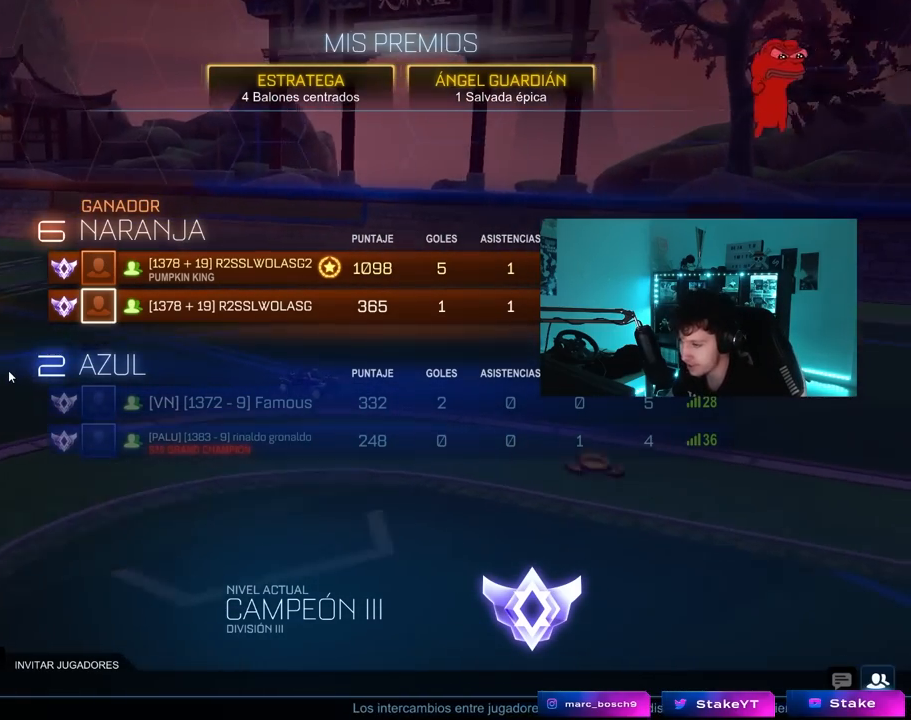
{"keys": [], "mouse": [], "mouse_move": "up", "events": []}